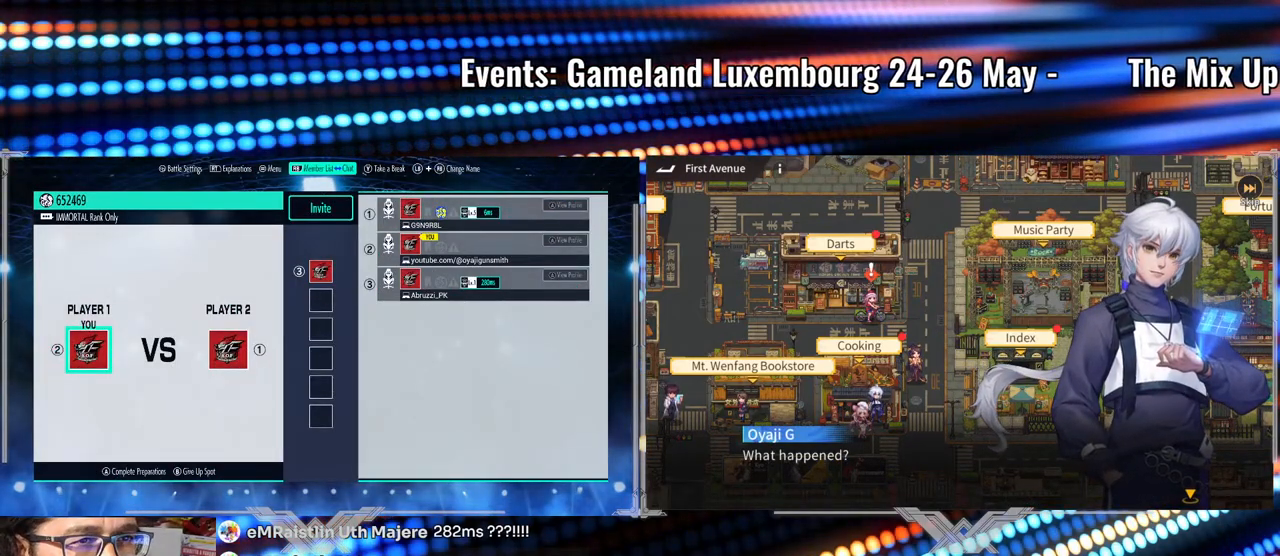
Gameplay with a controller (arcade stick); each line is a JSON object with the inputs held at the frame after it. "events" lists button and stick changes between this image and that frame as [ms after this image, input, new state], when the widget could be followed in between. Not read: L3 R3.
{"buttons": [], "left_stick": "right", "events": [[450, "left_stick", "right"]]}
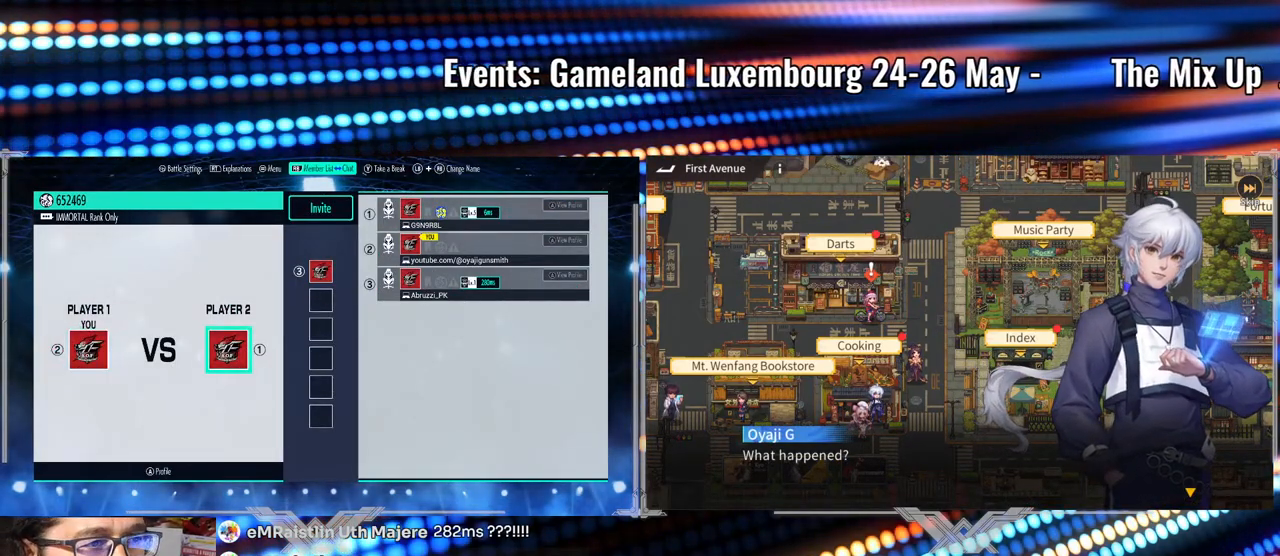
{"buttons": [], "left_stick": "center", "events": [[67, "left_stick", "center"]]}
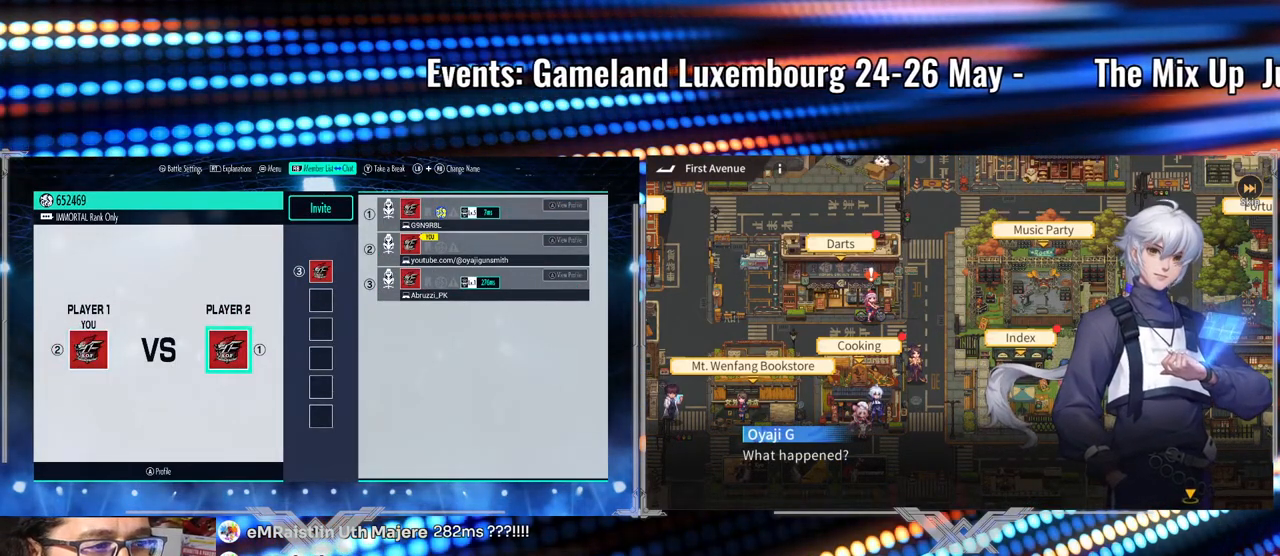
{"buttons": [], "left_stick": "center", "events": []}
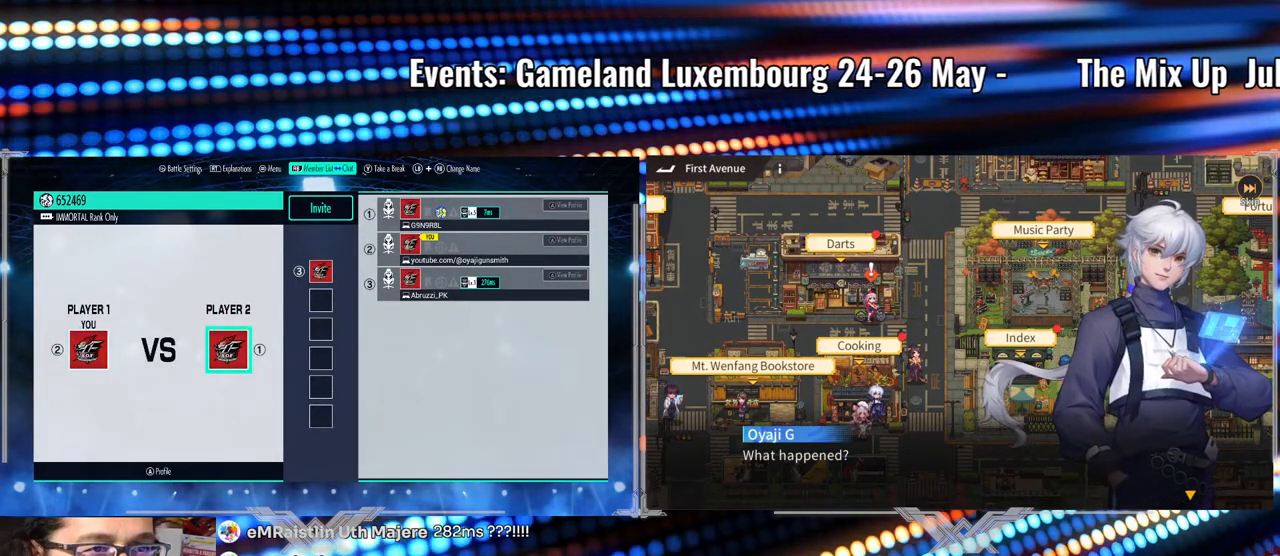
{"buttons": [], "left_stick": "center", "events": []}
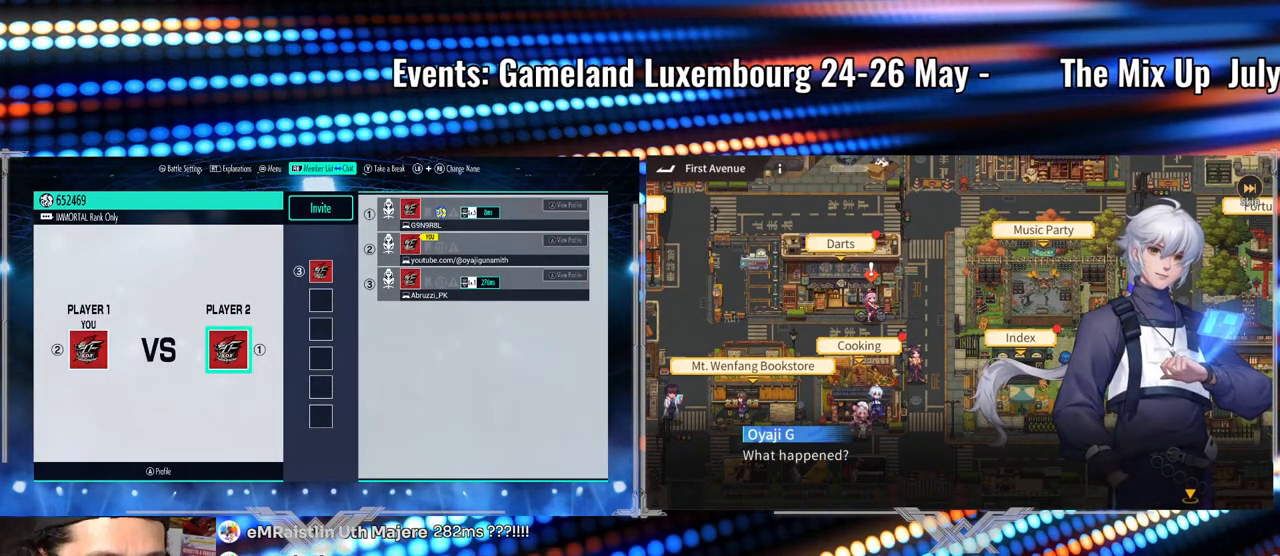
{"buttons": [], "left_stick": "center", "events": []}
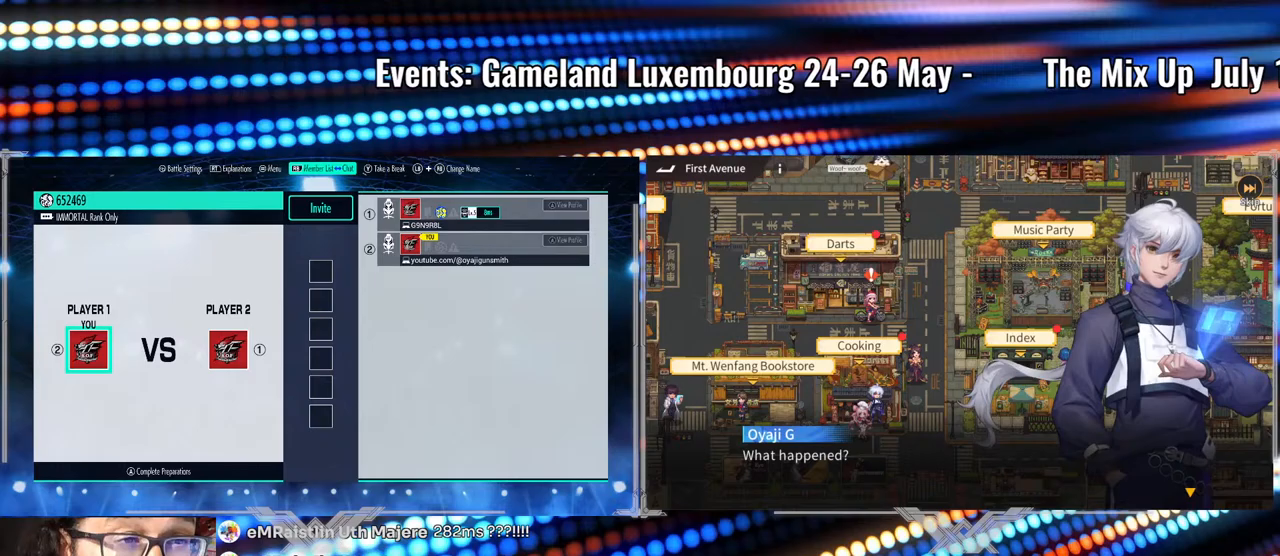
{"buttons": [], "left_stick": "center", "events": []}
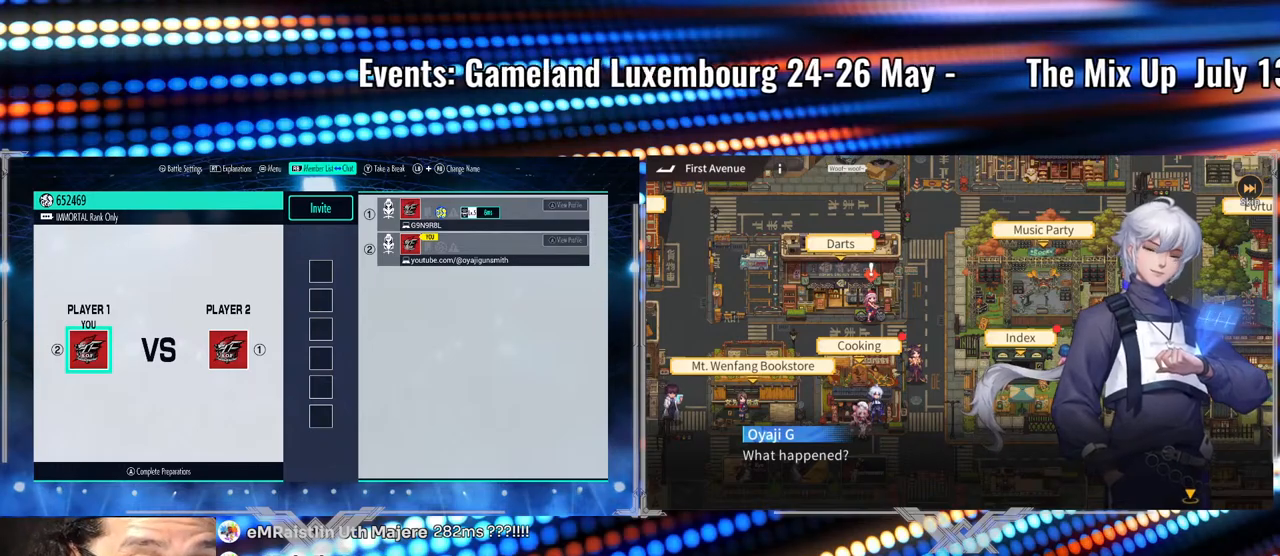
{"buttons": [], "left_stick": "center", "events": []}
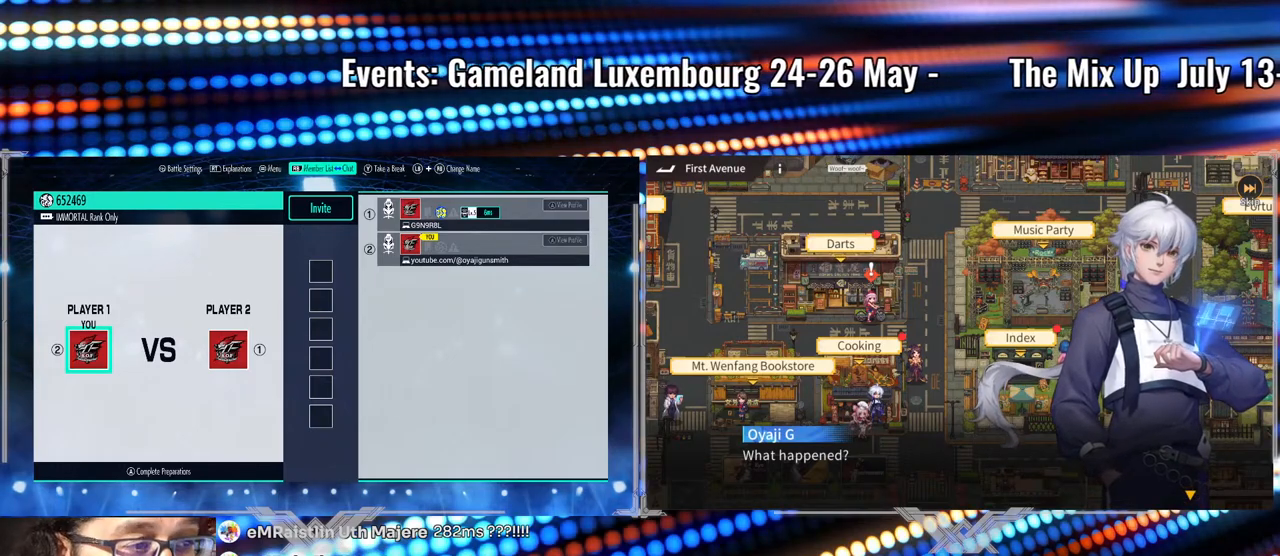
{"buttons": [], "left_stick": "center", "events": [[100, "left_stick", "left"], [183, "left_stick", "center"]]}
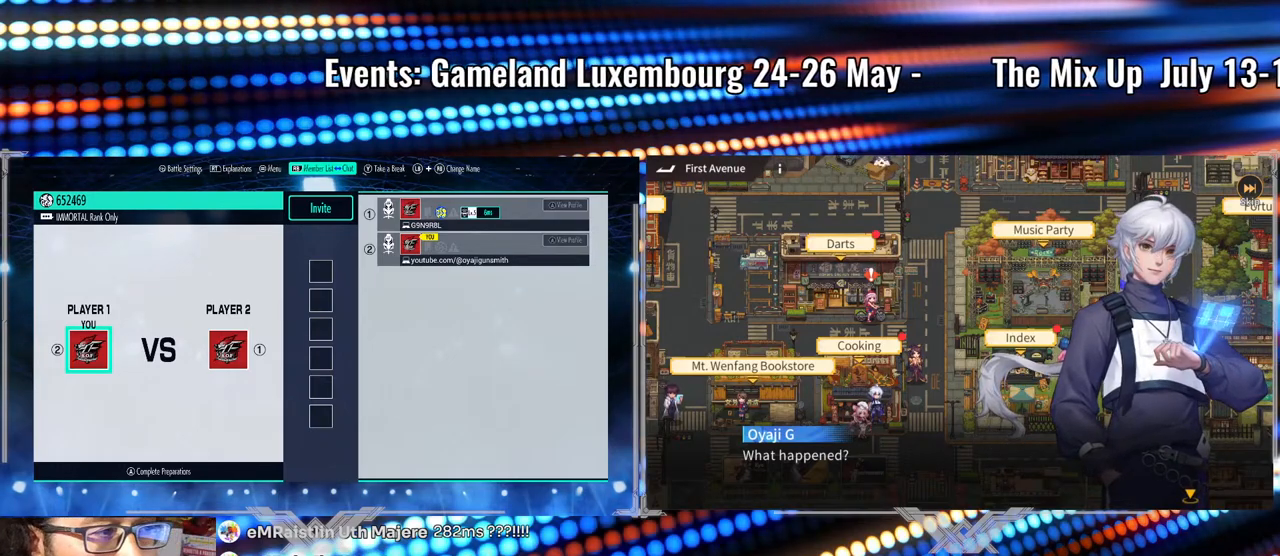
{"buttons": [], "left_stick": "left", "events": [[17, "left_stick", "right"], [150, "left_stick", "center"], [433, "left_stick", "left"]]}
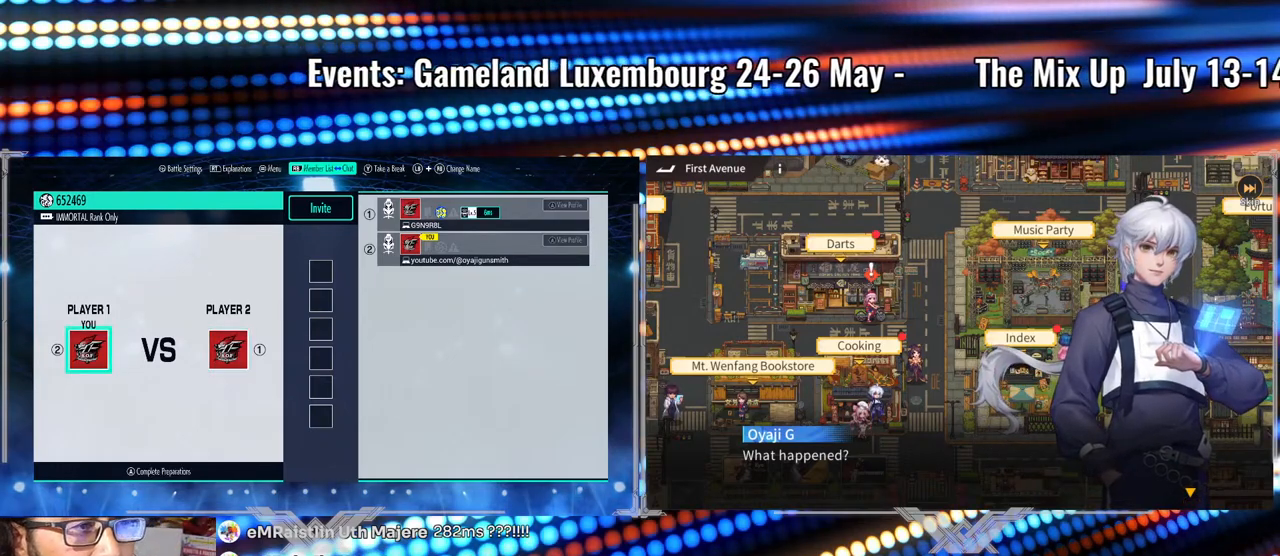
{"buttons": [], "left_stick": "center", "events": [[33, "left_stick", "center"]]}
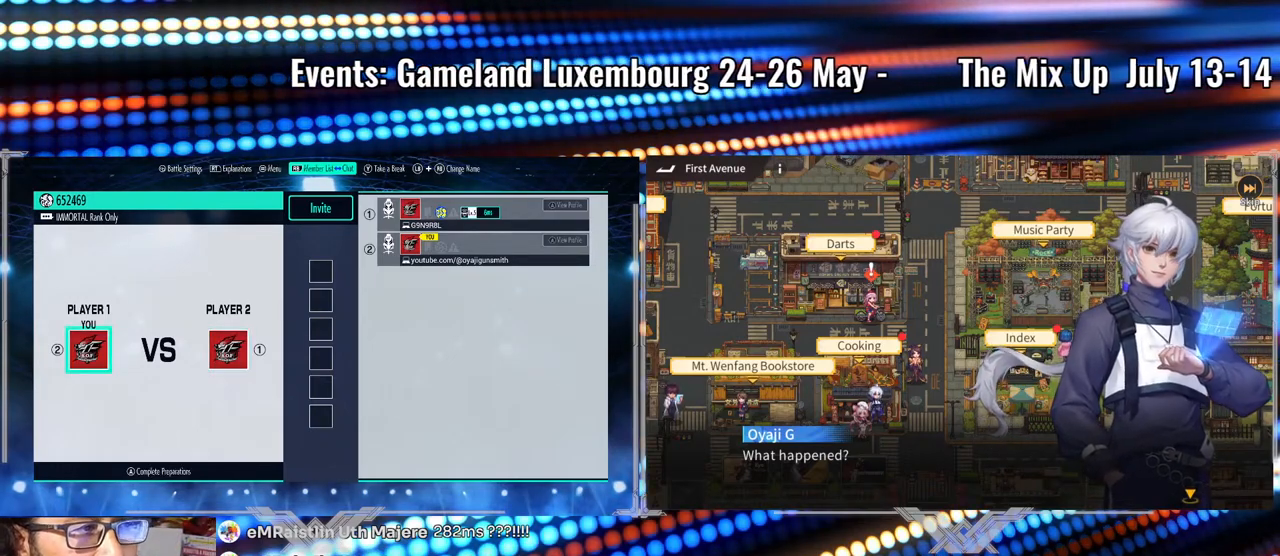
{"buttons": [], "left_stick": "center", "events": []}
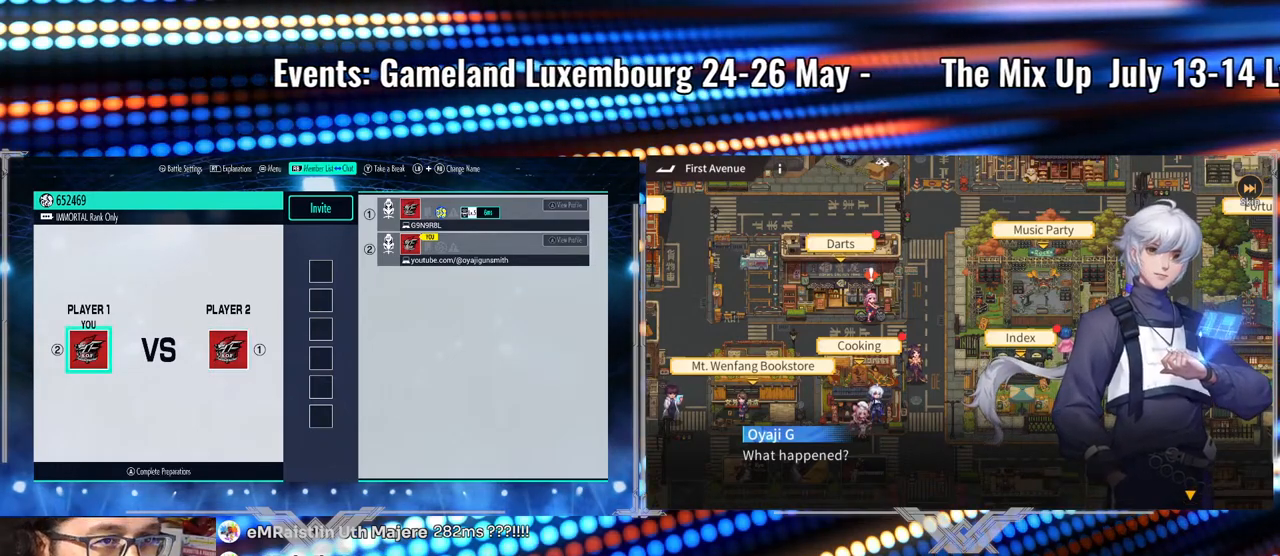
{"buttons": [], "left_stick": "center", "events": [[83, "A", "down"], [200, "A", "up"]]}